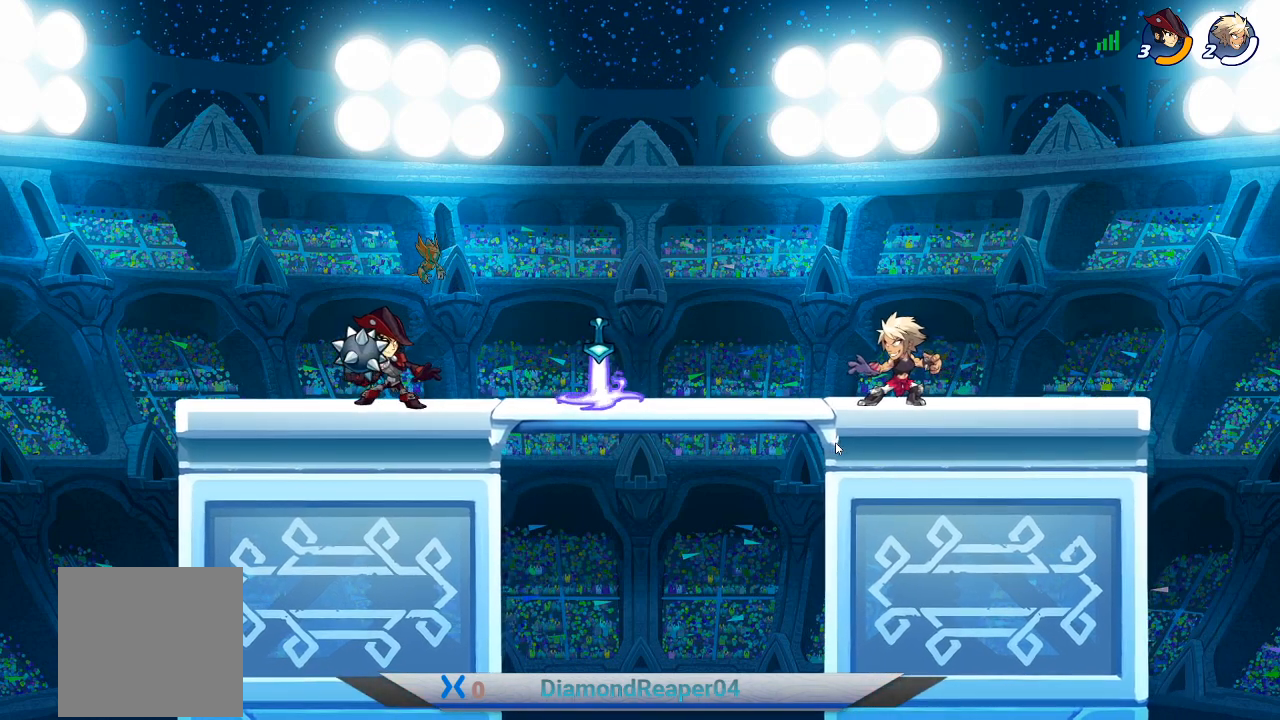
Gameplay with a controller (Xbox layout); each line is a JSON object with the inputs held at the frame after it. "events" lists button and stick changes between this image and that frame as [ms after this image, input, new state], when the widget could be followed in between.
{"buttons": [], "left_stick": "center", "right_stick": "center", "events": []}
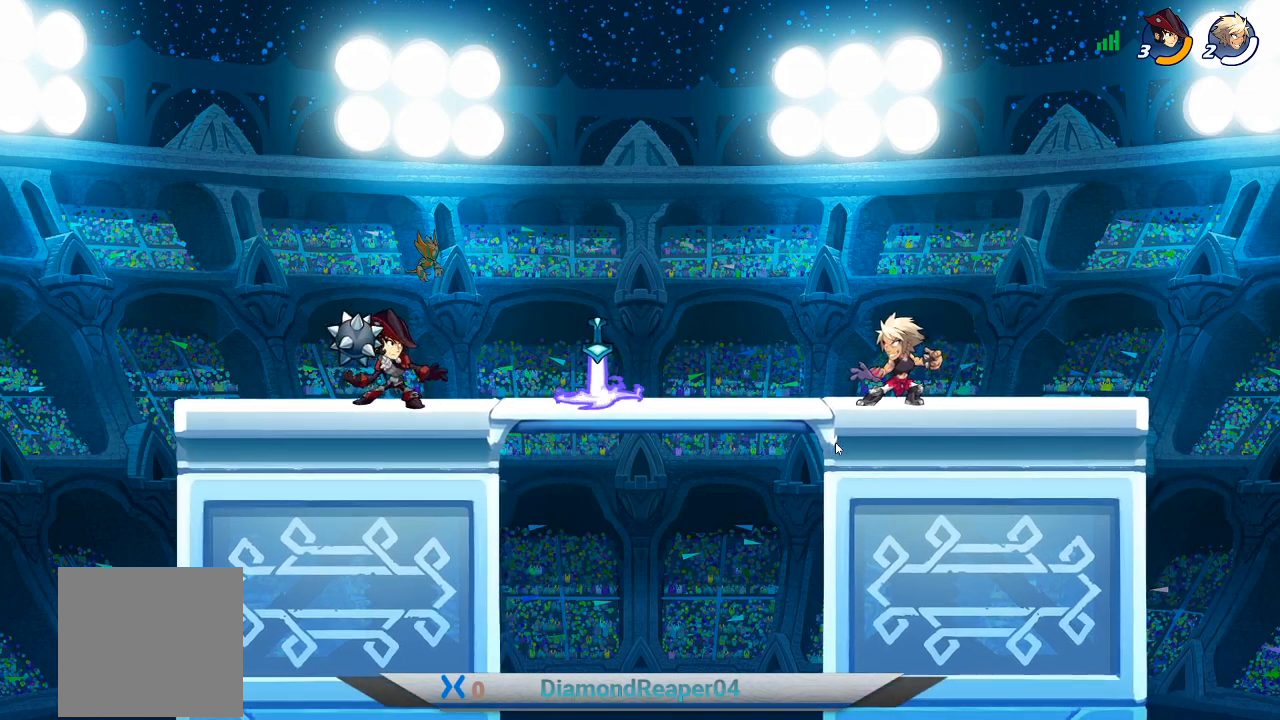
{"buttons": [], "left_stick": "center", "right_stick": "center", "events": []}
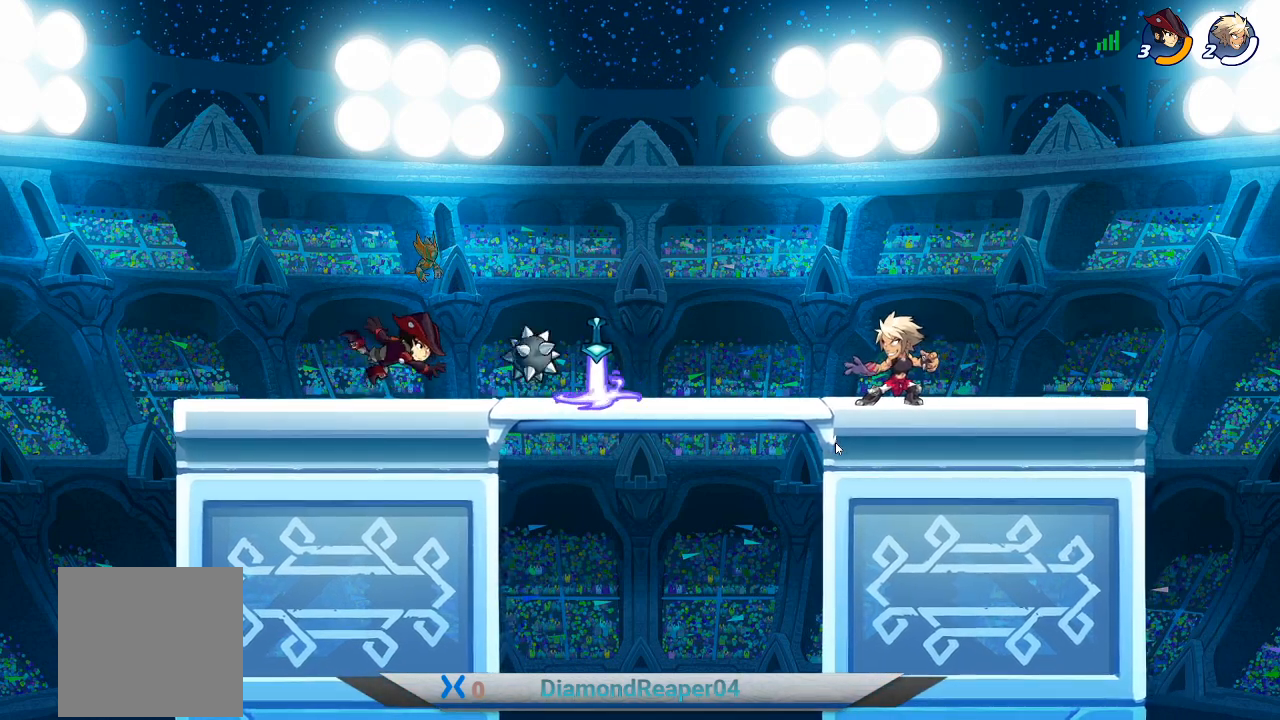
{"buttons": ["L2"], "left_stick": "center", "right_stick": "center", "events": [[133, "L2", "down"]]}
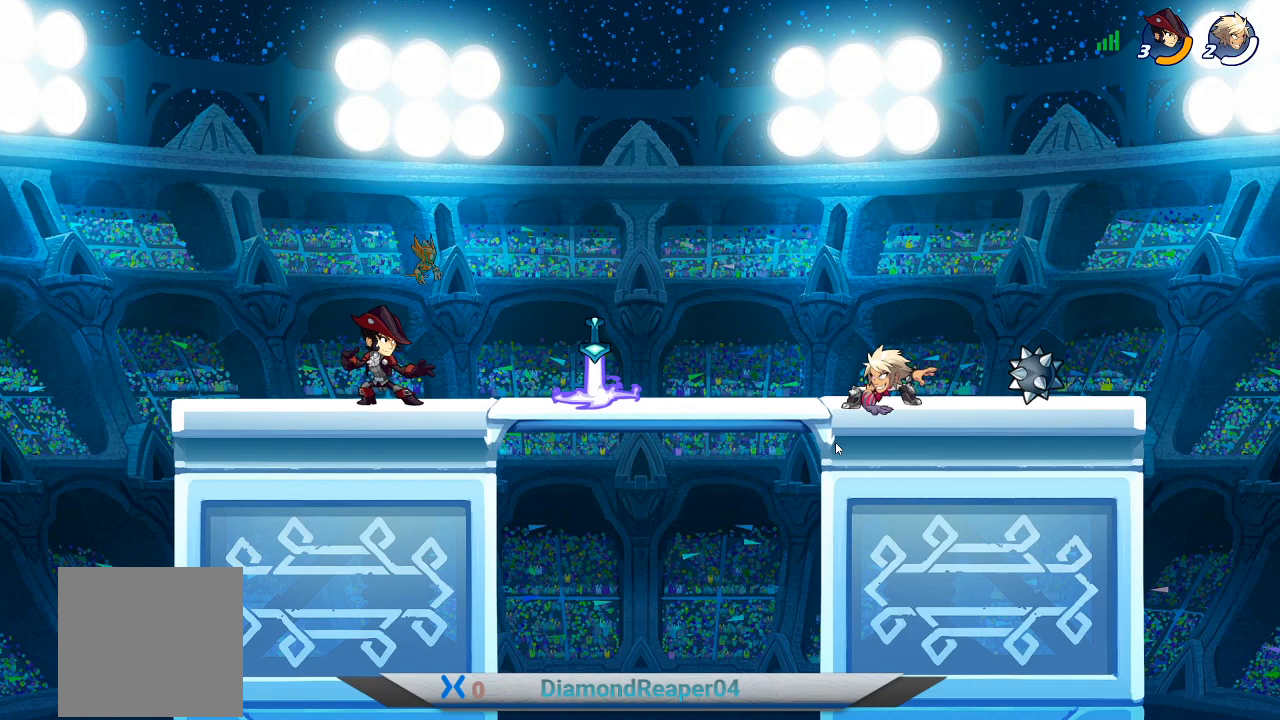
{"buttons": [], "left_stick": "center", "right_stick": "center", "events": [[167, "L2", "up"]]}
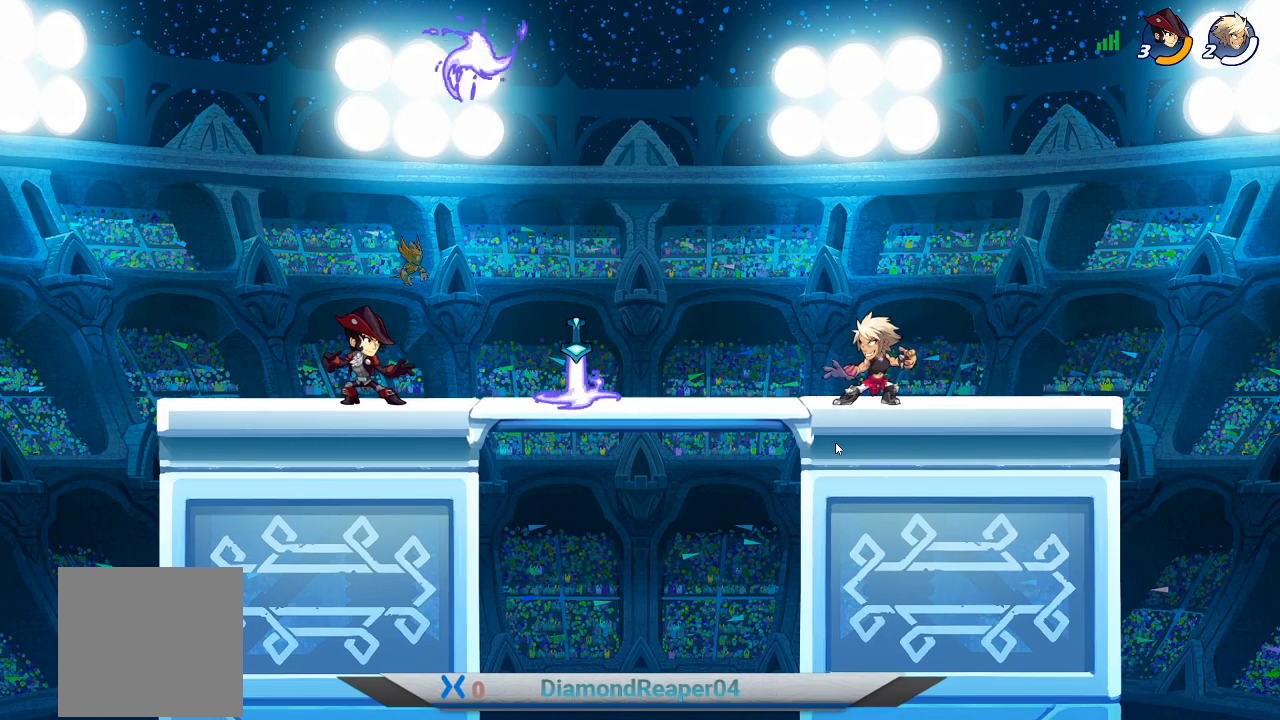
{"buttons": [], "left_stick": "center", "right_stick": "center", "events": []}
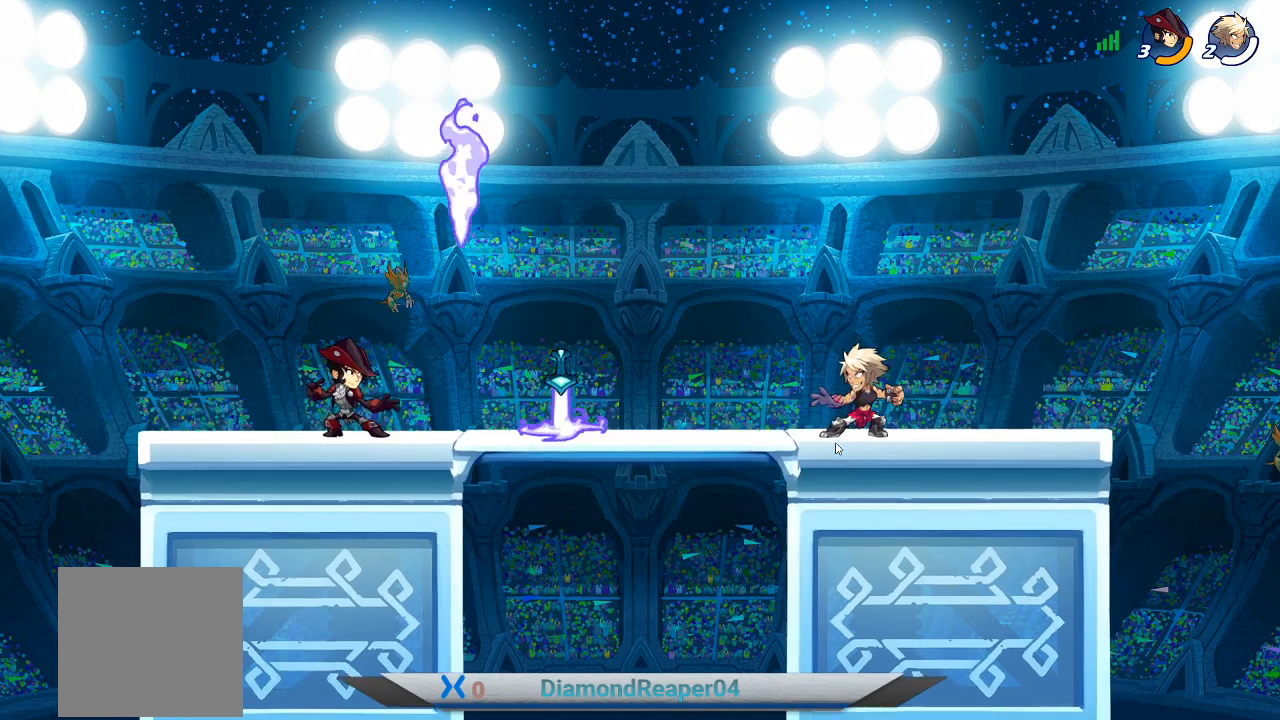
{"buttons": [], "left_stick": "center", "right_stick": "center", "events": []}
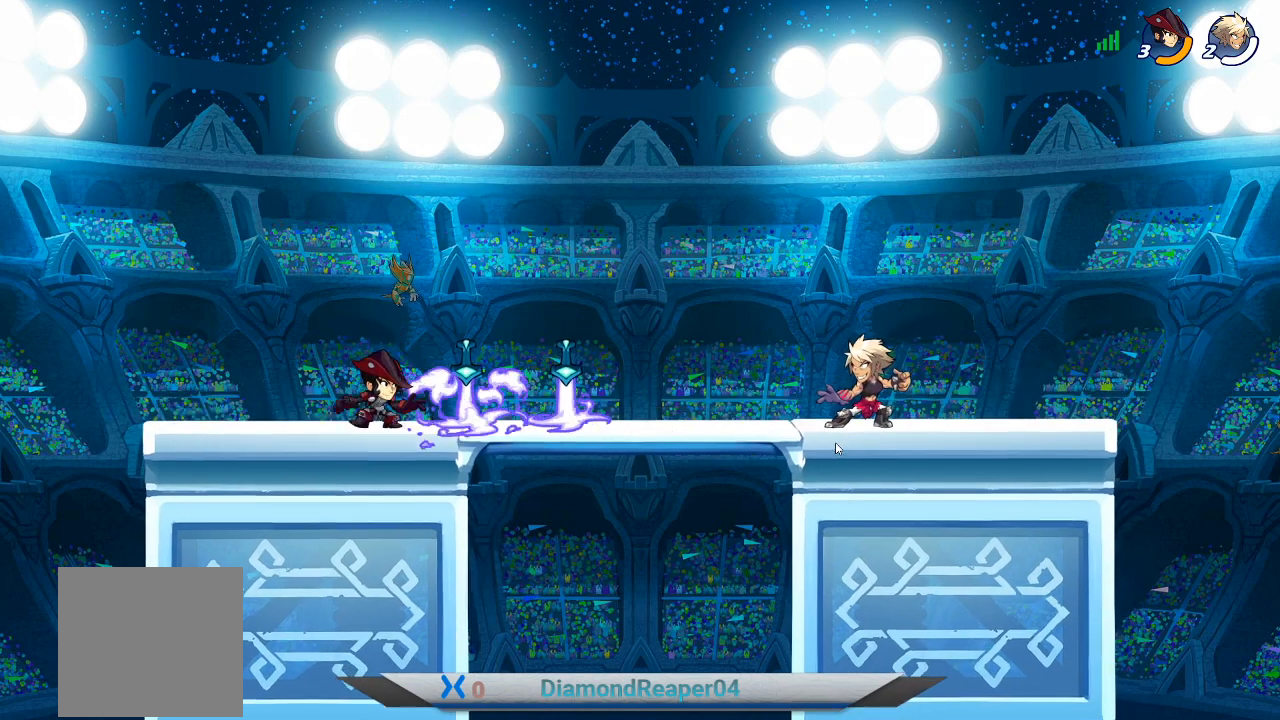
{"buttons": [], "left_stick": "left", "right_stick": "center", "events": [[167, "left_stick", "left"]]}
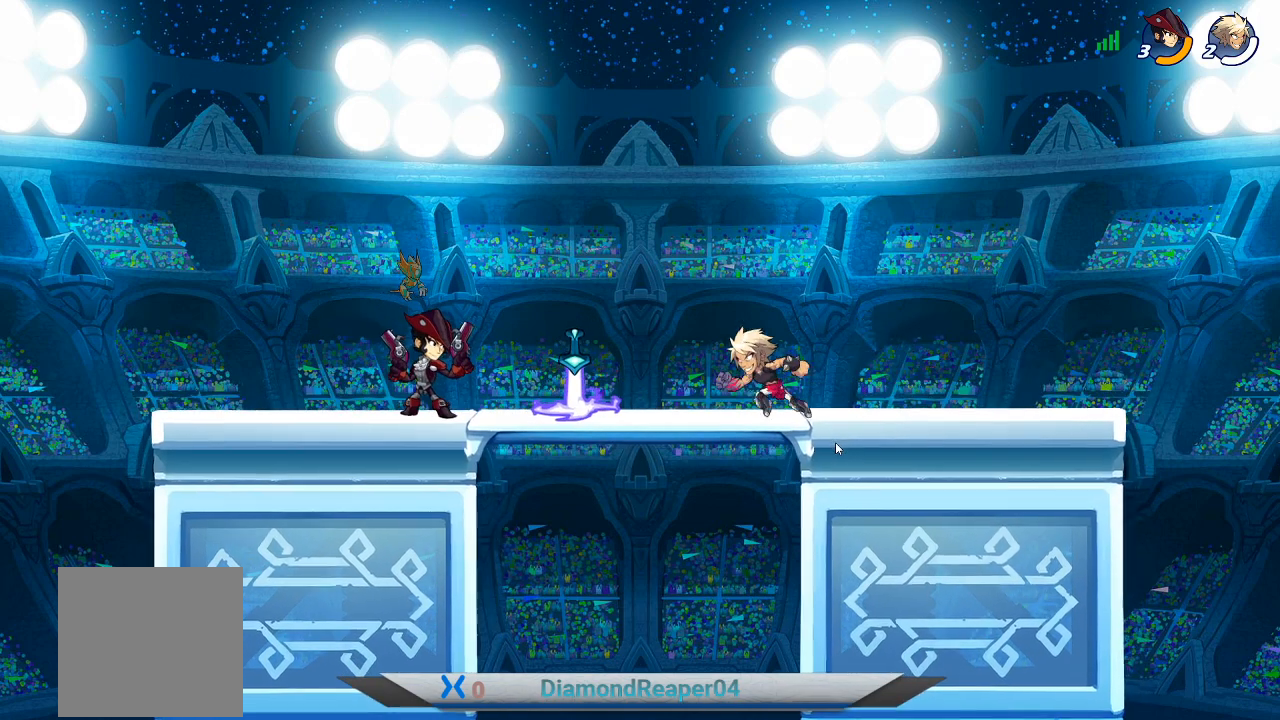
{"buttons": [], "left_stick": "right", "right_stick": "center", "events": [[300, "X", "down"], [333, "left_stick", "right"], [400, "X", "up"]]}
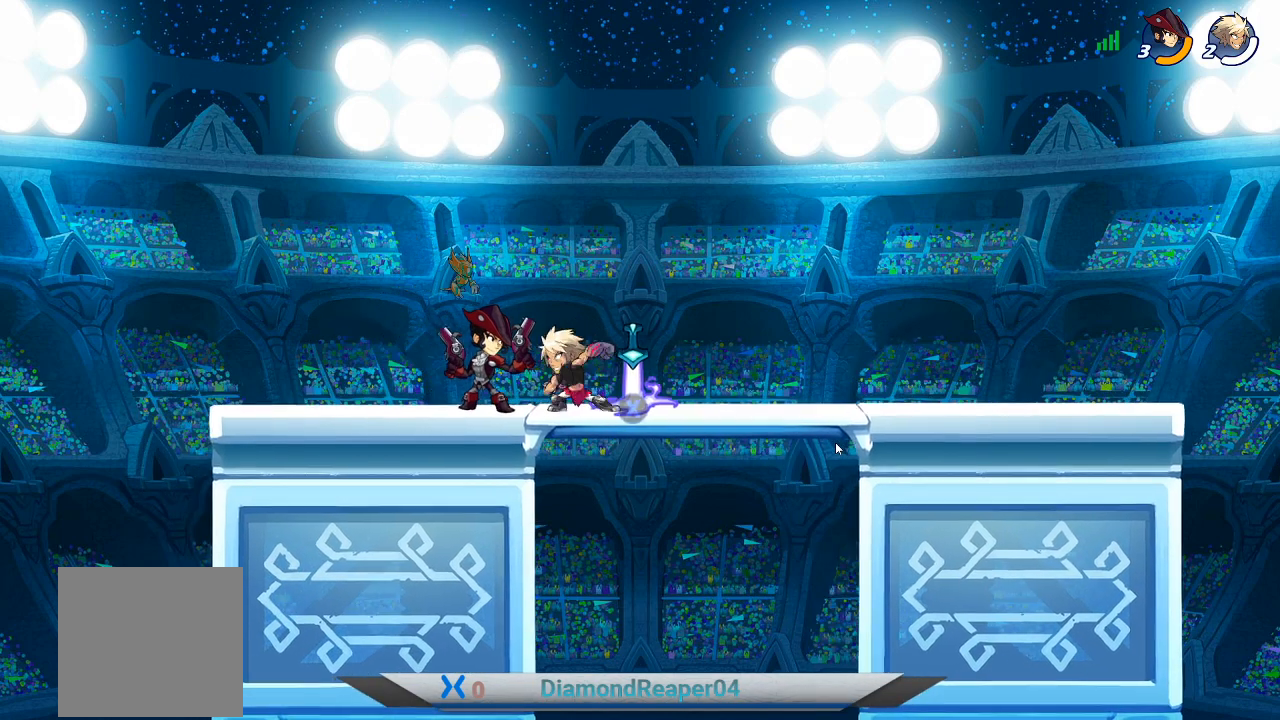
{"buttons": [], "left_stick": "right", "right_stick": "center", "events": [[267, "X", "down"], [333, "left_stick", "center"], [367, "X", "up"], [433, "left_stick", "right"]]}
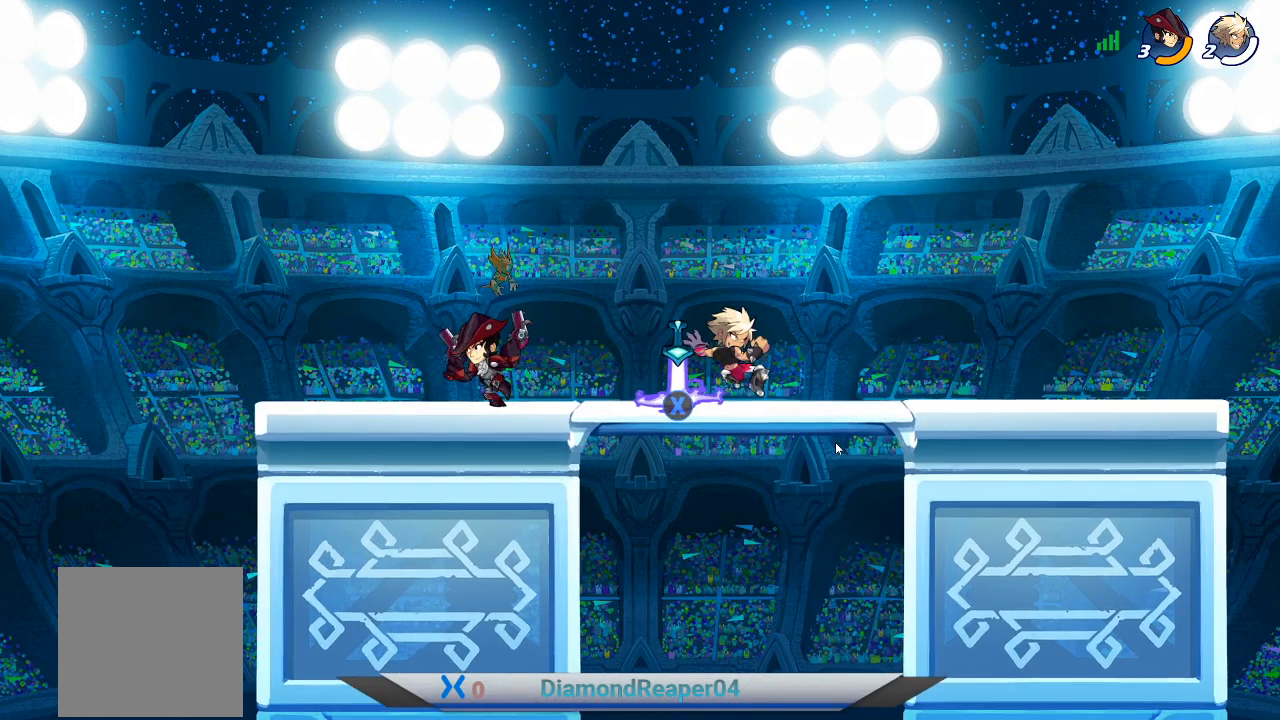
{"buttons": [], "left_stick": "left", "right_stick": "center", "events": [[300, "left_stick", "left"]]}
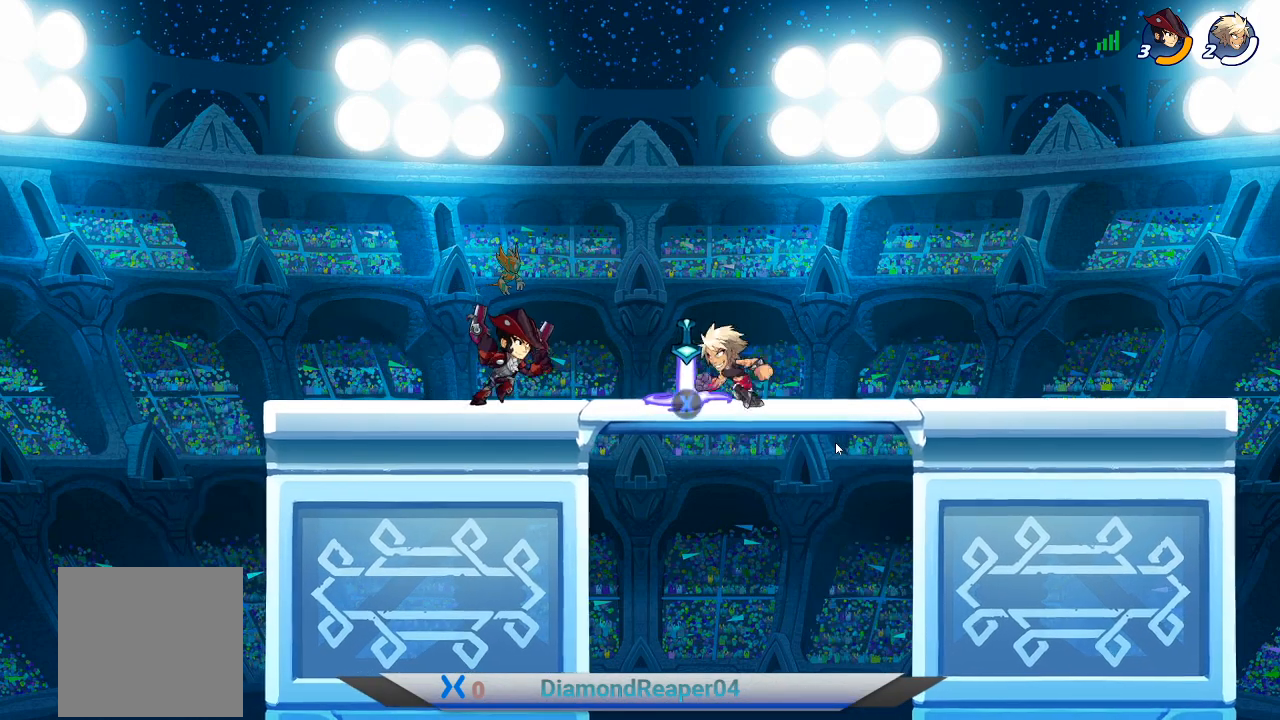
{"buttons": [], "left_stick": "right", "right_stick": "center", "events": [[33, "left_stick", "center"], [67, "X", "down"], [167, "X", "up"], [233, "left_stick", "right"]]}
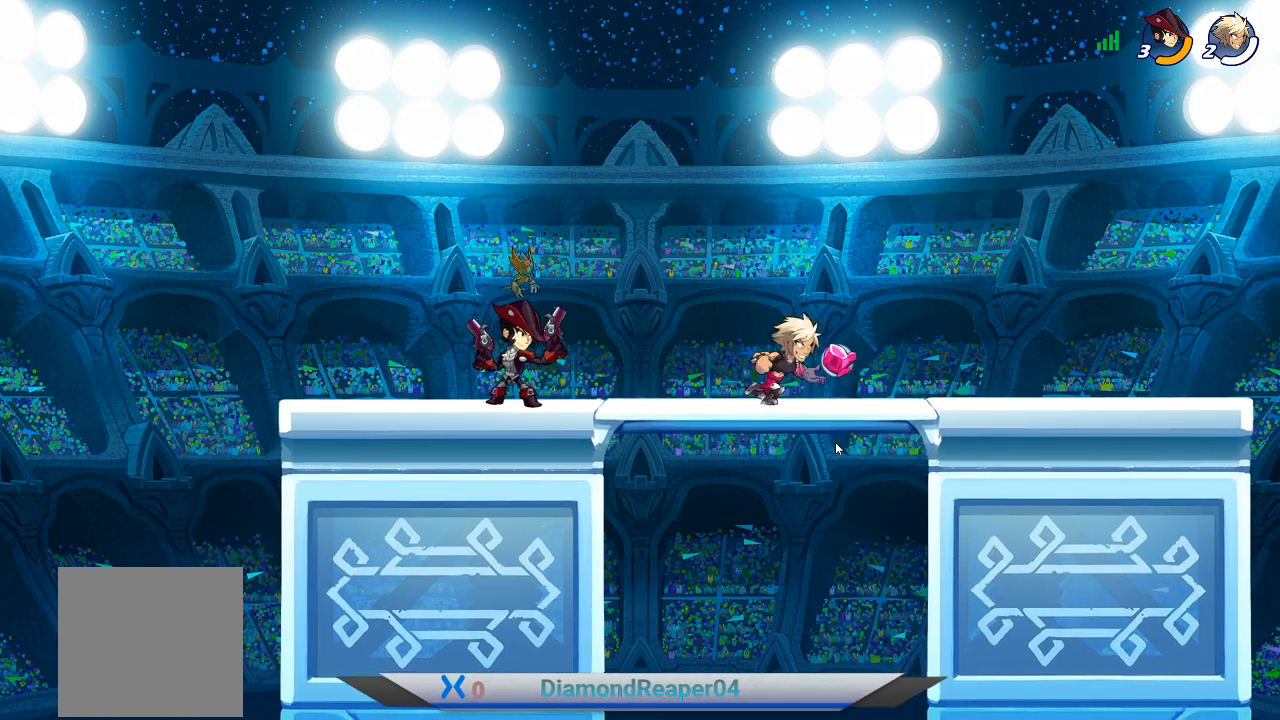
{"buttons": [], "left_stick": "center", "right_stick": "center", "events": [[367, "left_stick", "left"], [500, "left_stick", "center"]]}
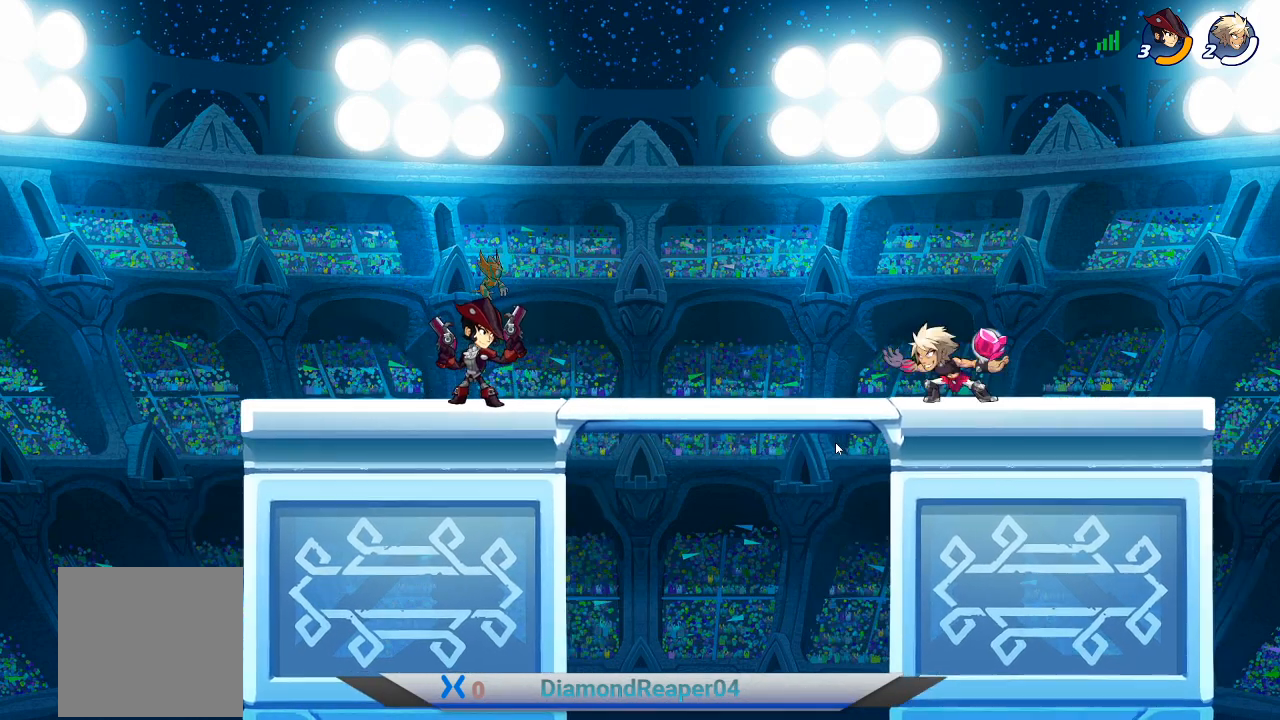
{"buttons": [], "left_stick": "center", "right_stick": "center", "events": [[133, "R1", "down"], [200, "R1", "up"]]}
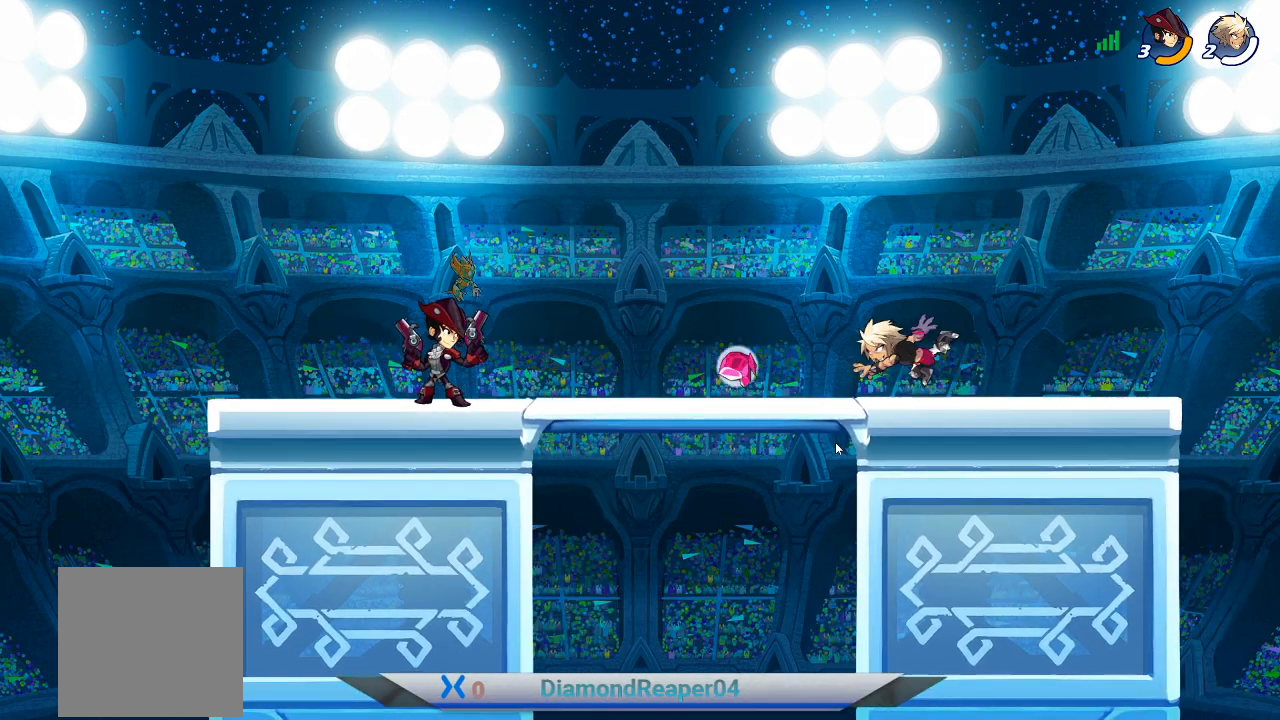
{"buttons": [], "left_stick": "center", "right_stick": "center", "events": []}
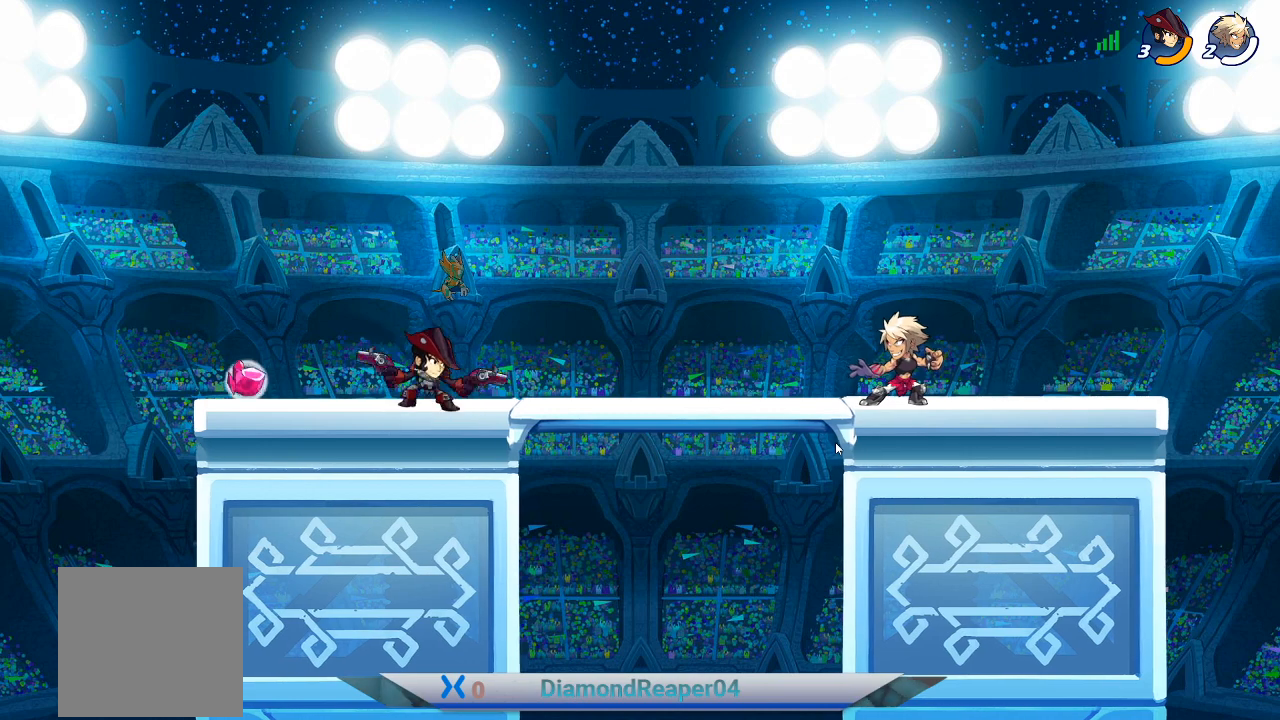
{"buttons": [], "left_stick": "center", "right_stick": "center", "events": []}
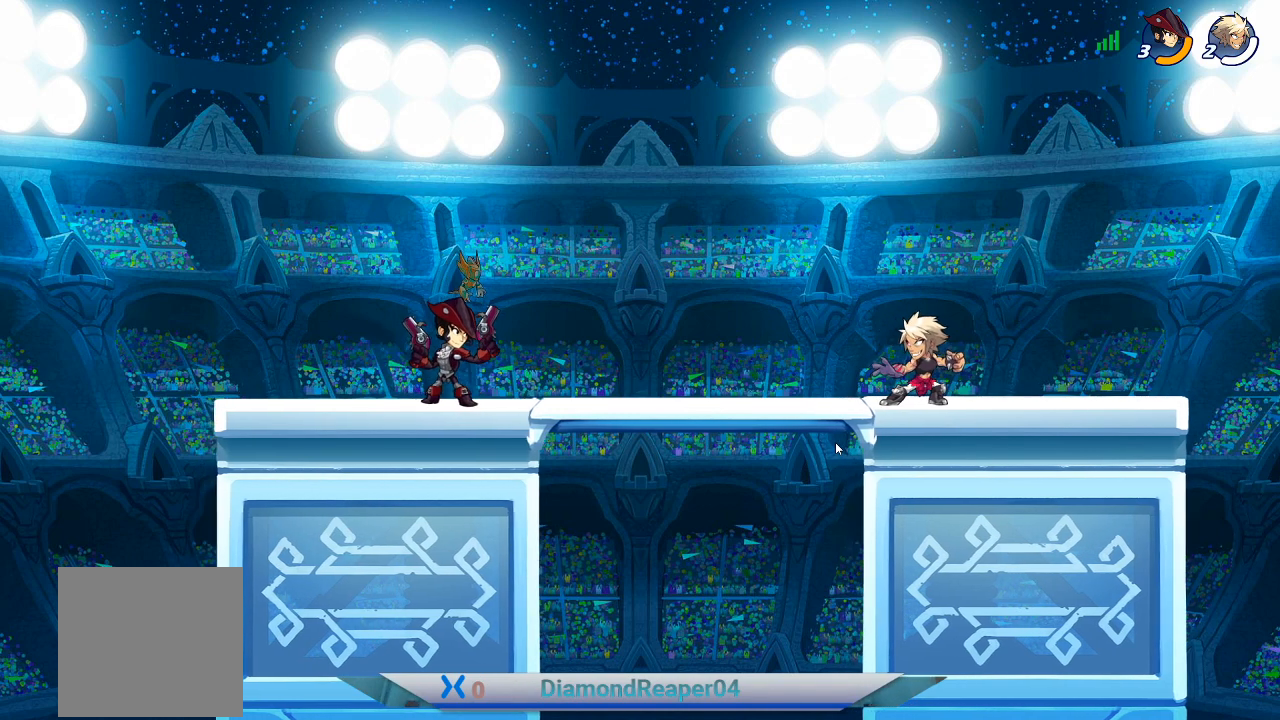
{"buttons": [], "left_stick": "center", "right_stick": "center", "events": []}
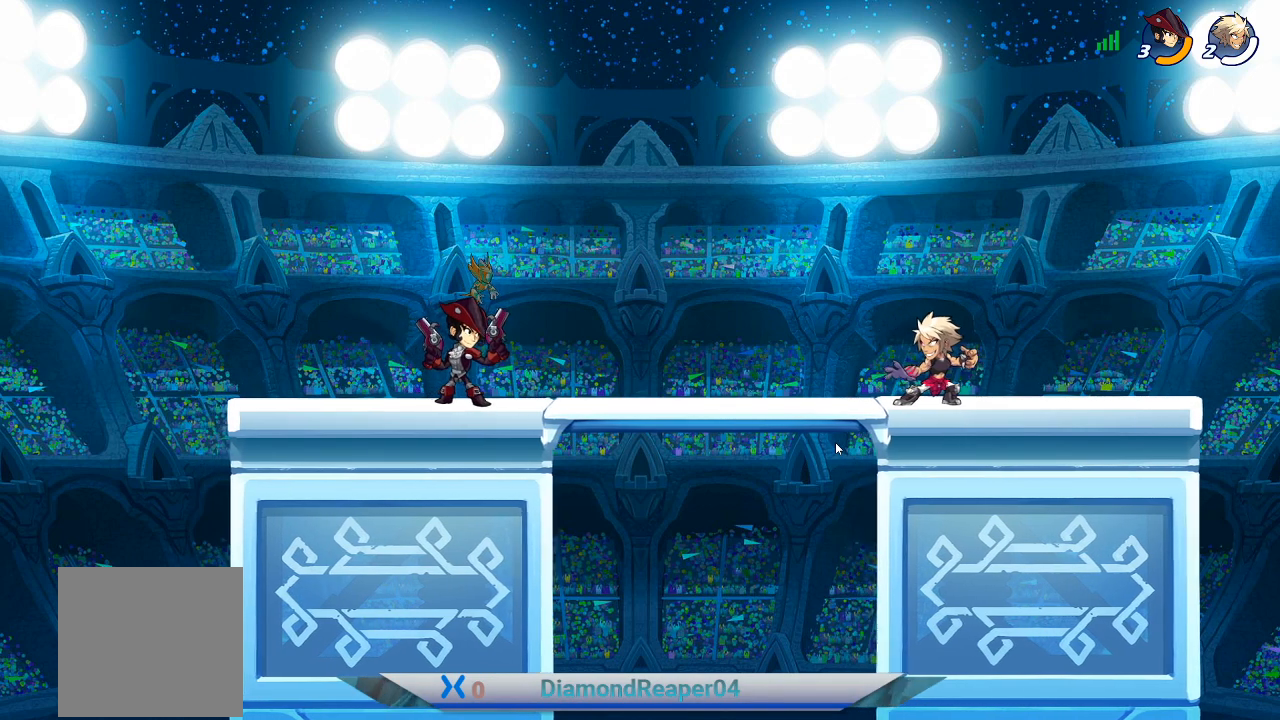
{"buttons": [], "left_stick": "center", "right_stick": "center", "events": []}
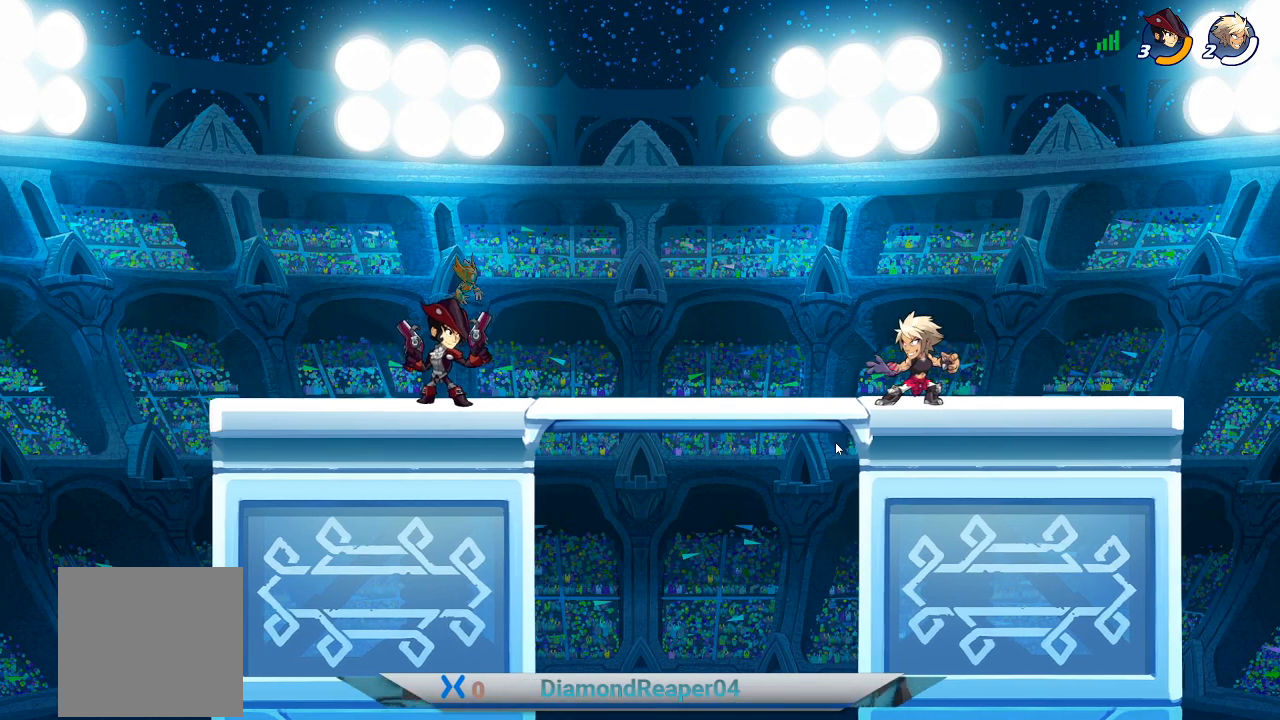
{"buttons": [], "left_stick": "center", "right_stick": "center", "events": []}
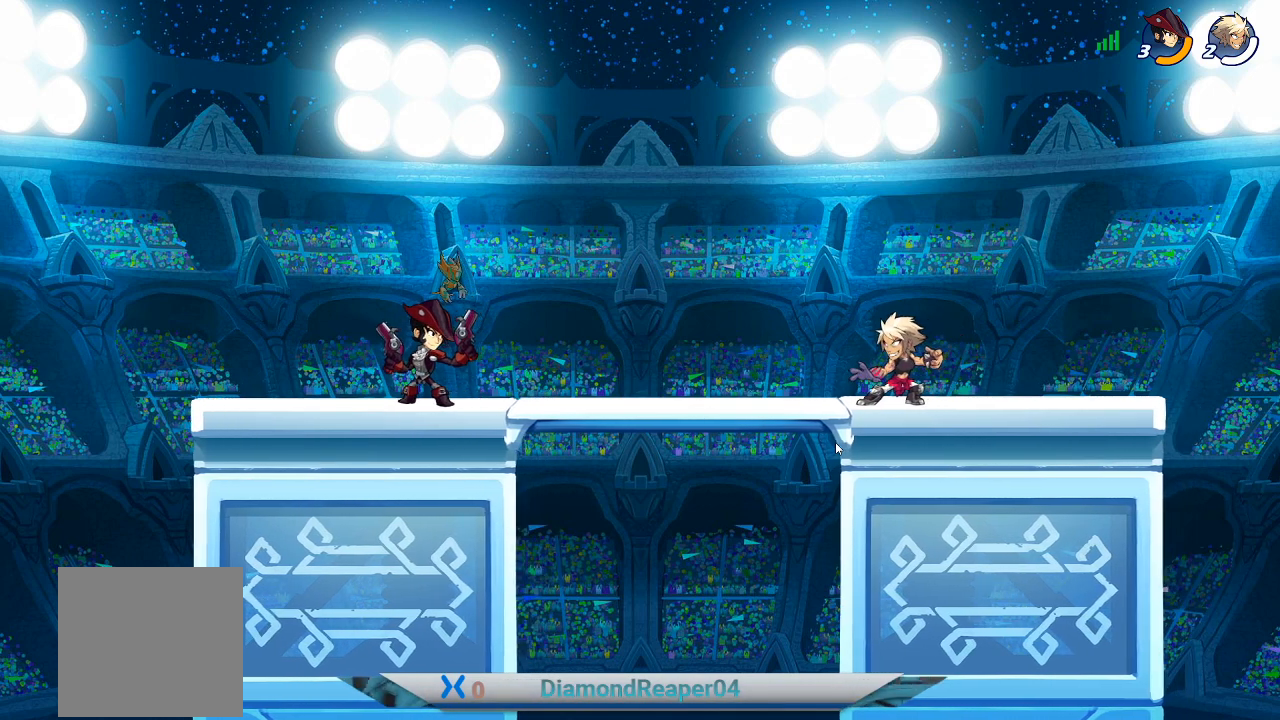
{"buttons": [], "left_stick": "center", "right_stick": "center", "events": []}
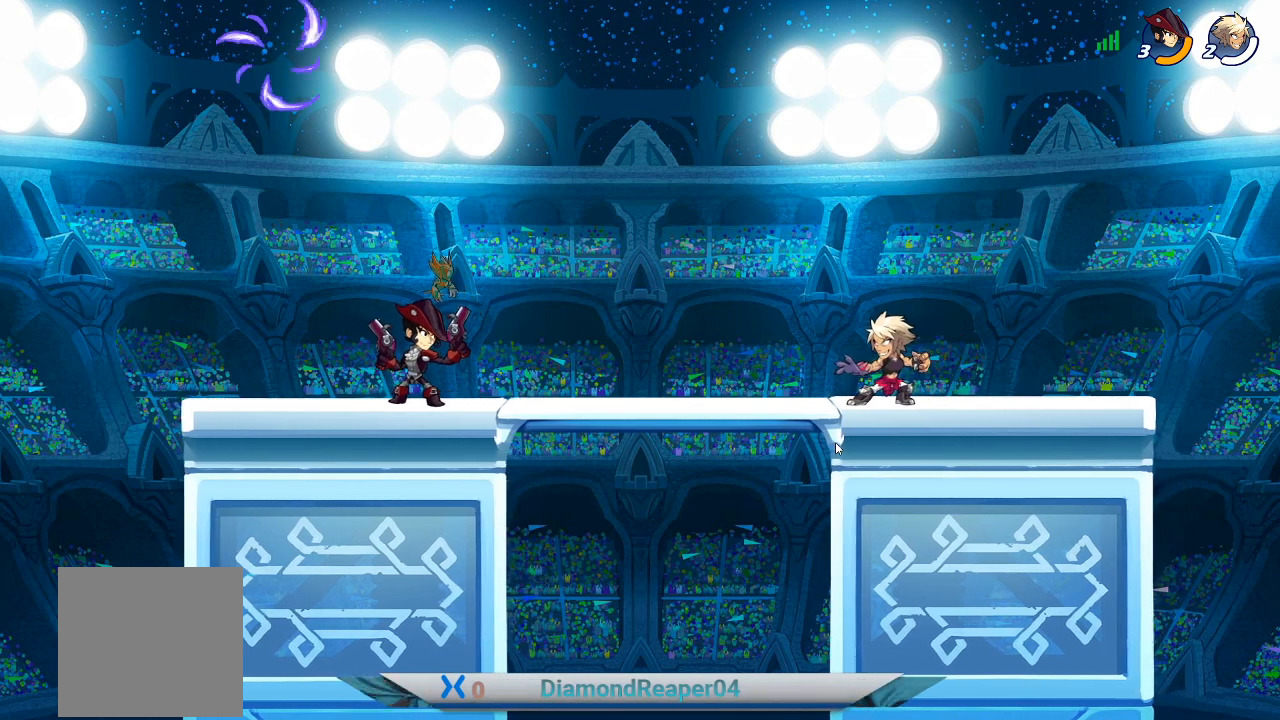
{"buttons": [], "left_stick": "center", "right_stick": "center", "events": []}
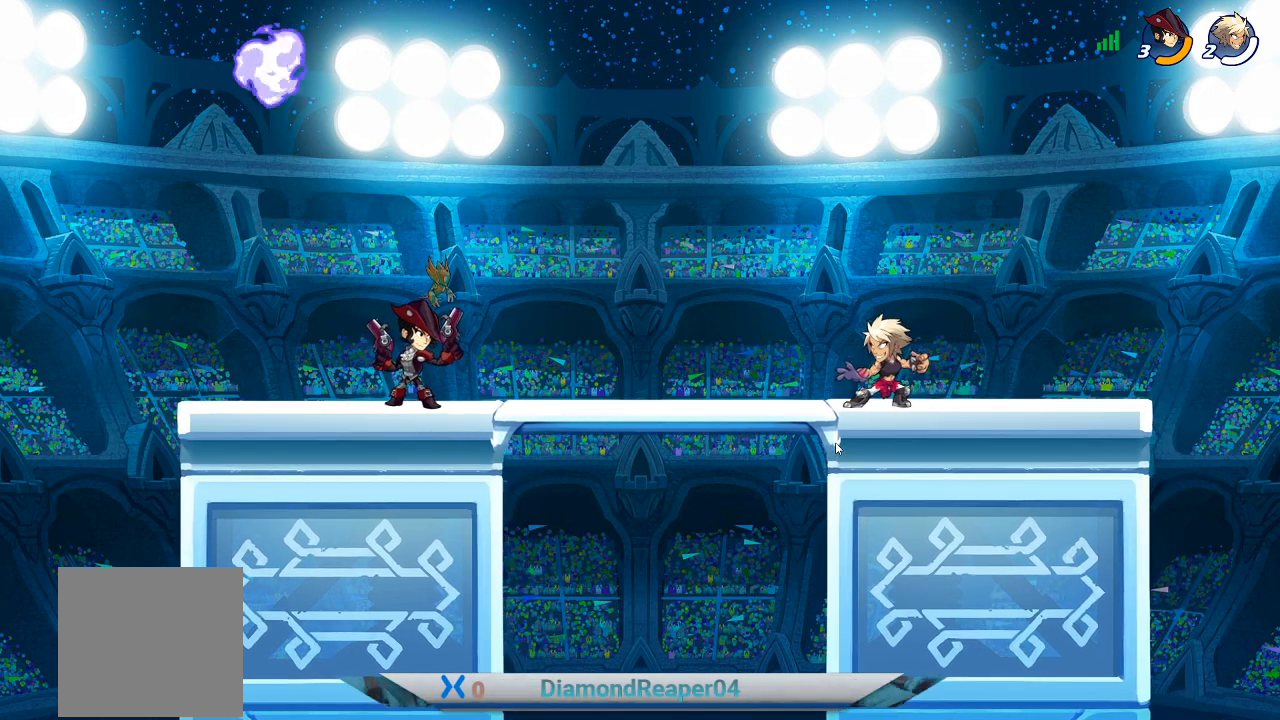
{"buttons": [], "left_stick": "center", "right_stick": "center", "events": []}
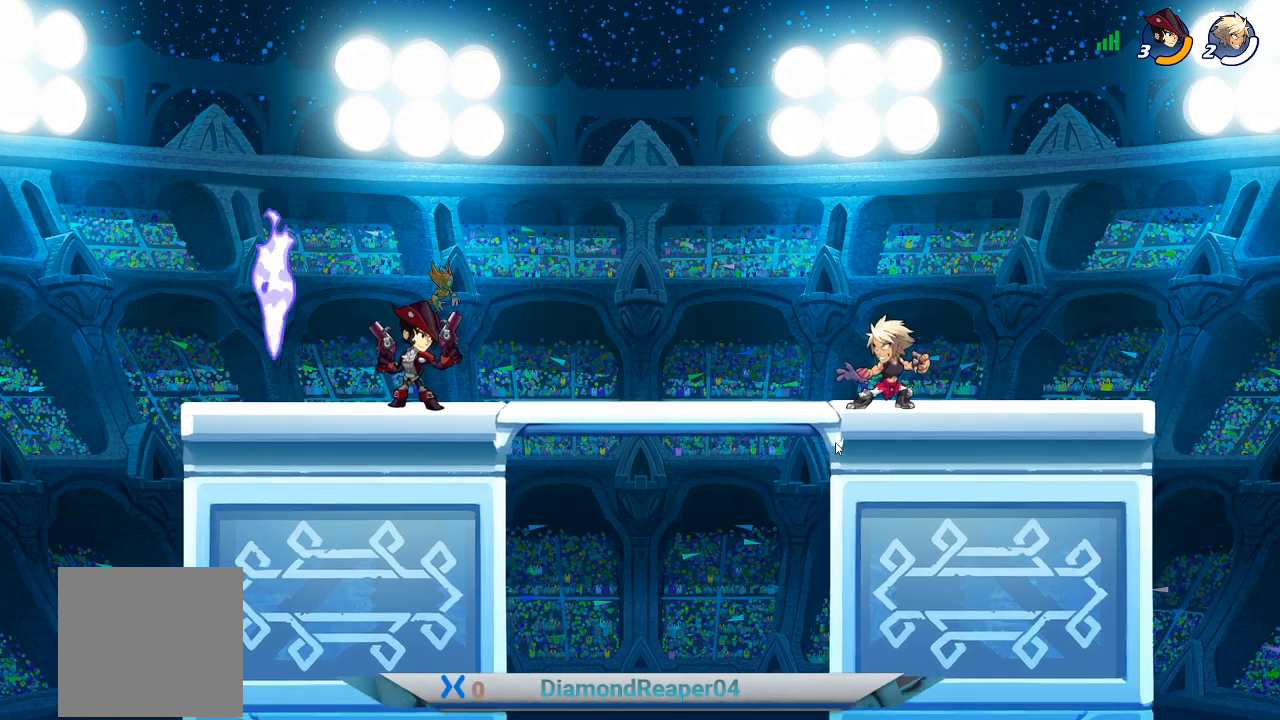
{"buttons": [], "left_stick": "center", "right_stick": "center", "events": []}
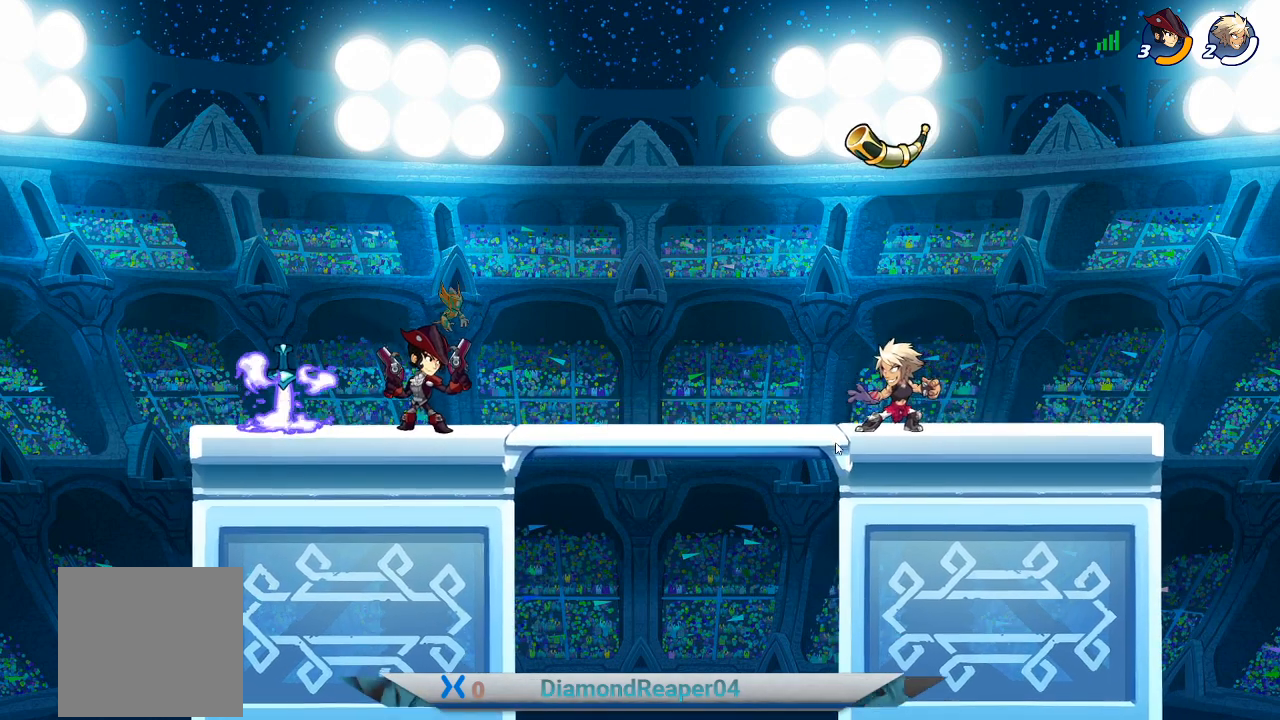
{"buttons": [], "left_stick": "center", "right_stick": "center", "events": []}
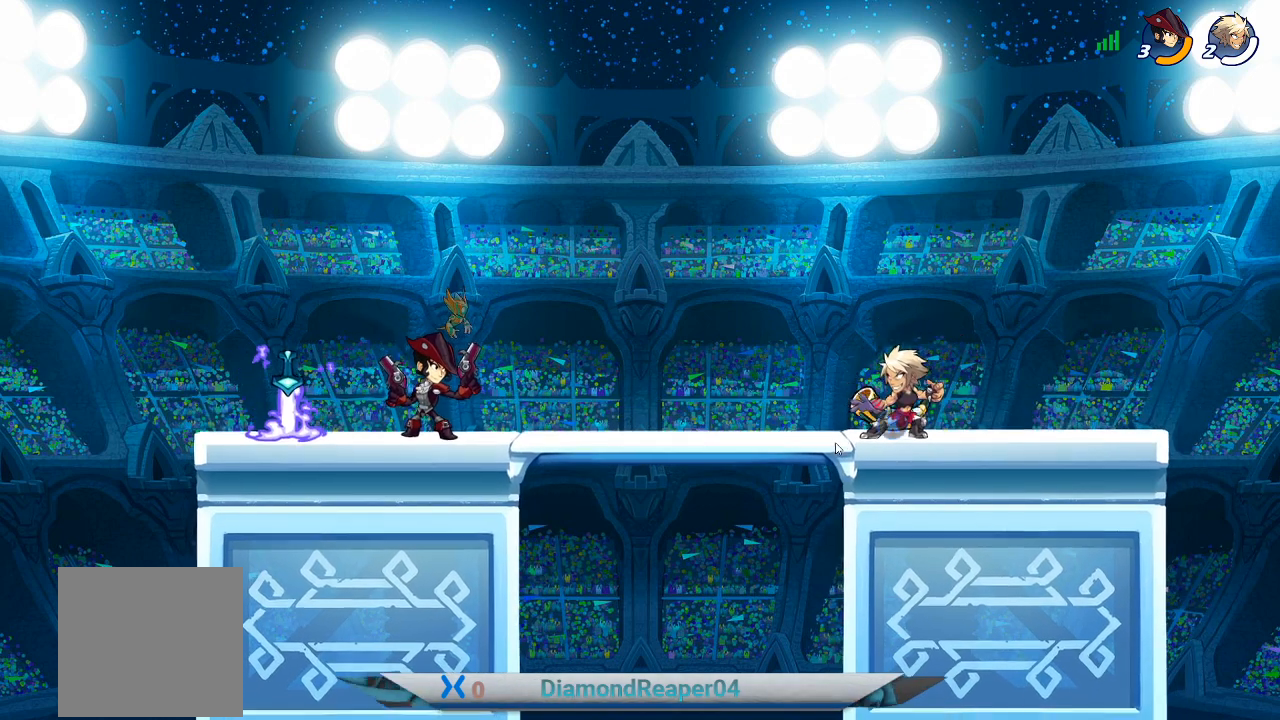
{"buttons": [], "left_stick": "center", "right_stick": "center", "events": [[400, "X", "down"], [467, "X", "up"]]}
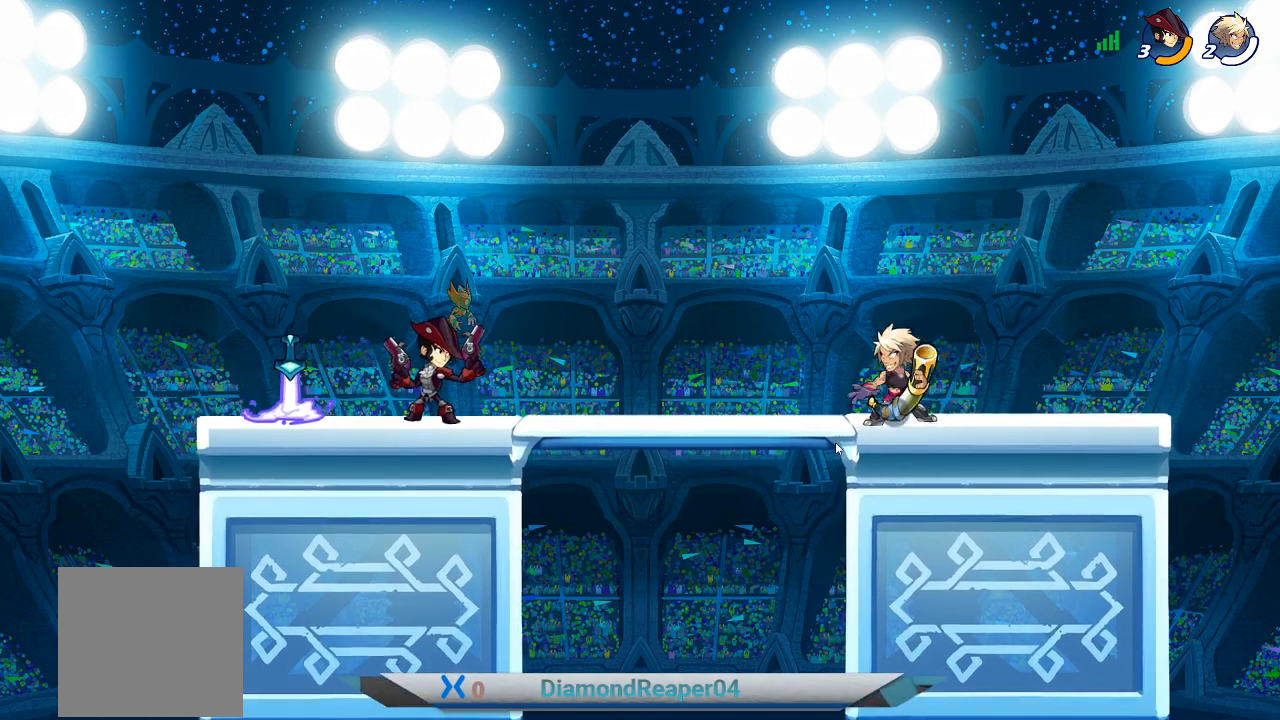
{"buttons": [], "left_stick": "center", "right_stick": "center", "events": []}
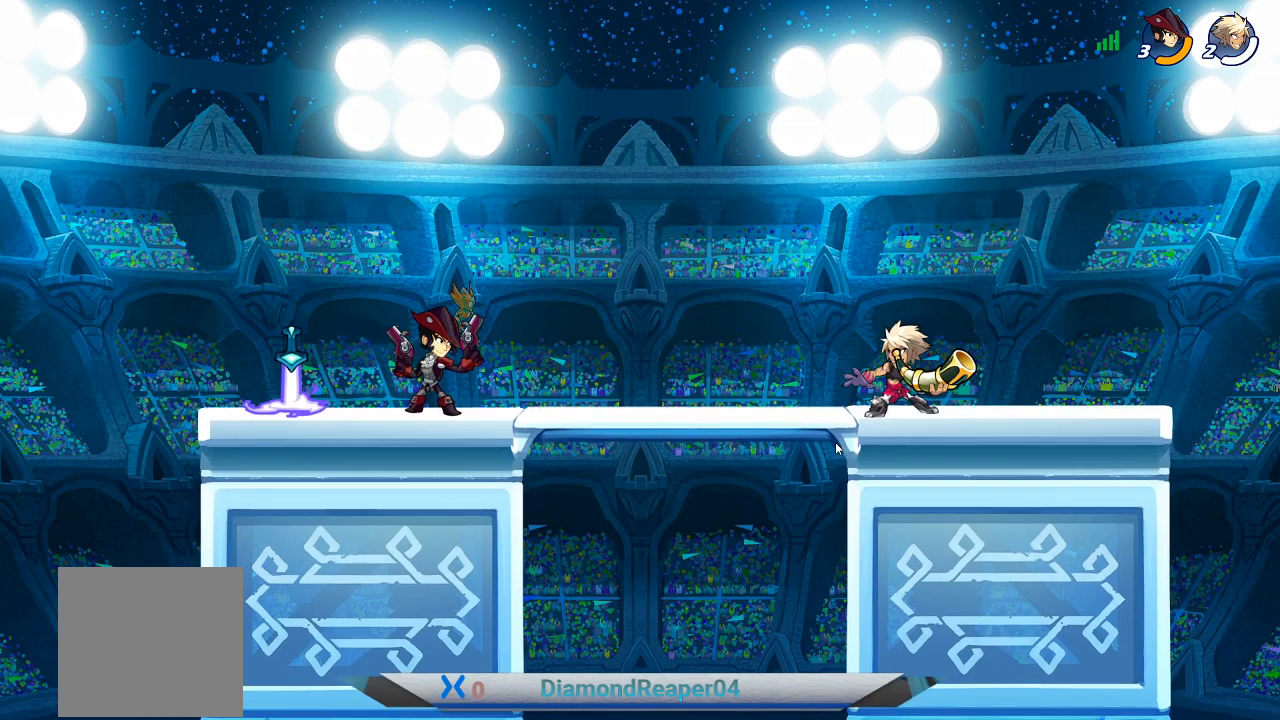
{"buttons": [], "left_stick": "center", "right_stick": "center", "events": []}
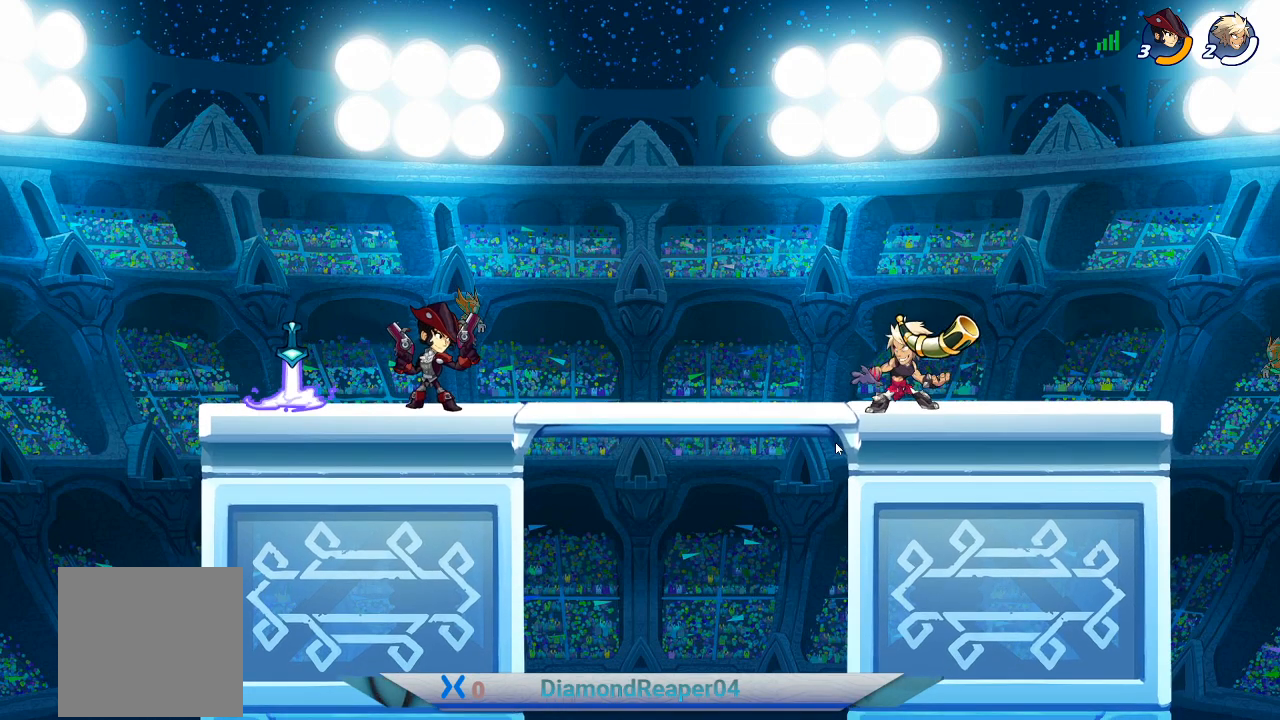
{"buttons": [], "left_stick": "center", "right_stick": "center", "events": []}
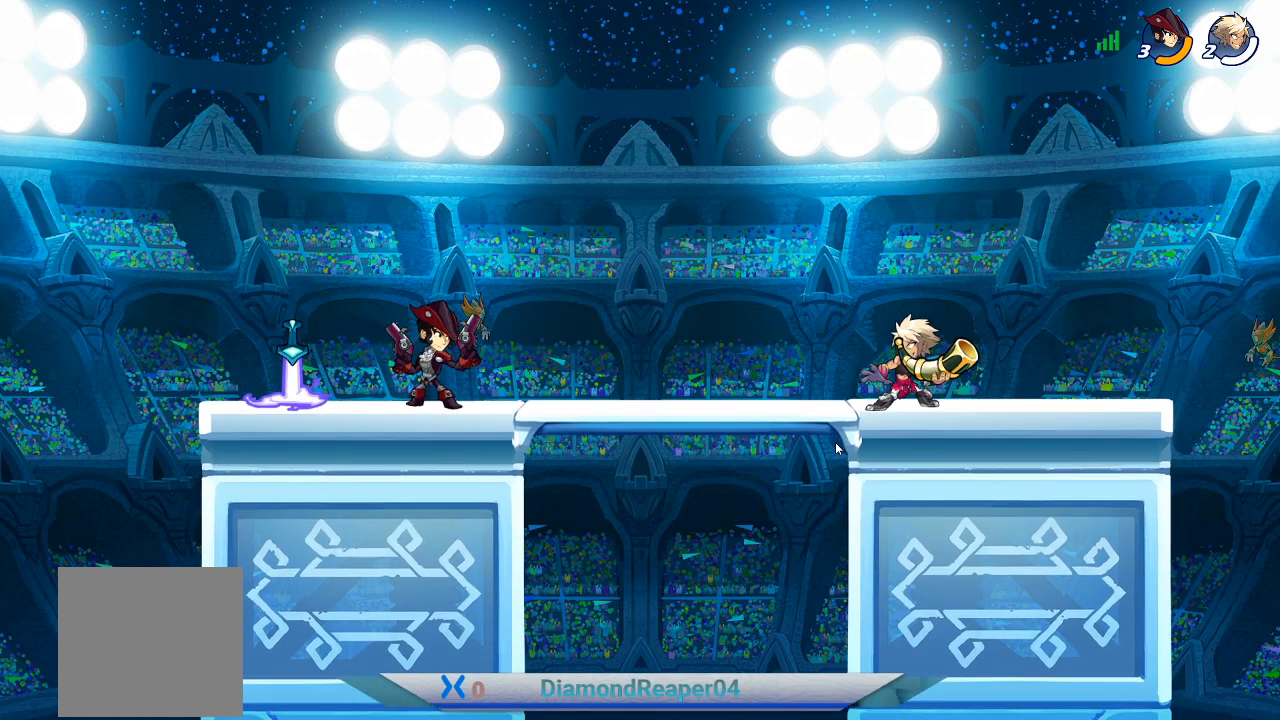
{"buttons": [], "left_stick": "center", "right_stick": "center", "events": []}
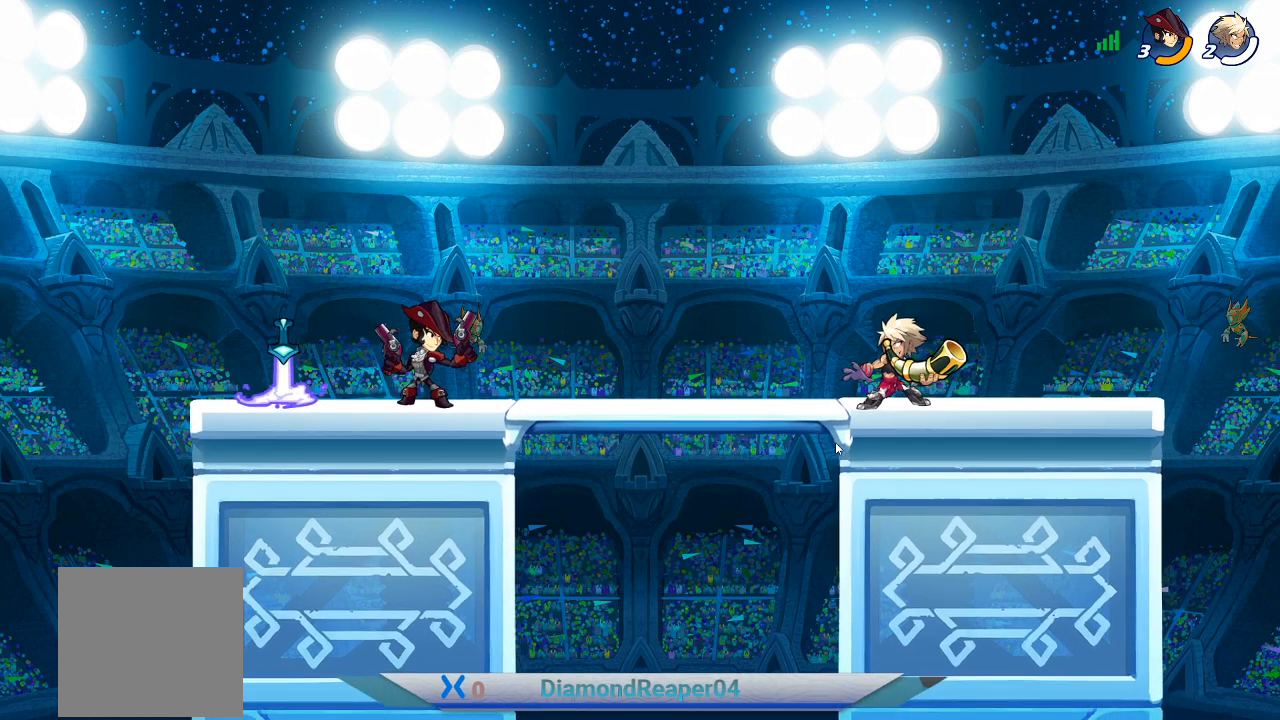
{"buttons": [], "left_stick": "center", "right_stick": "center", "events": []}
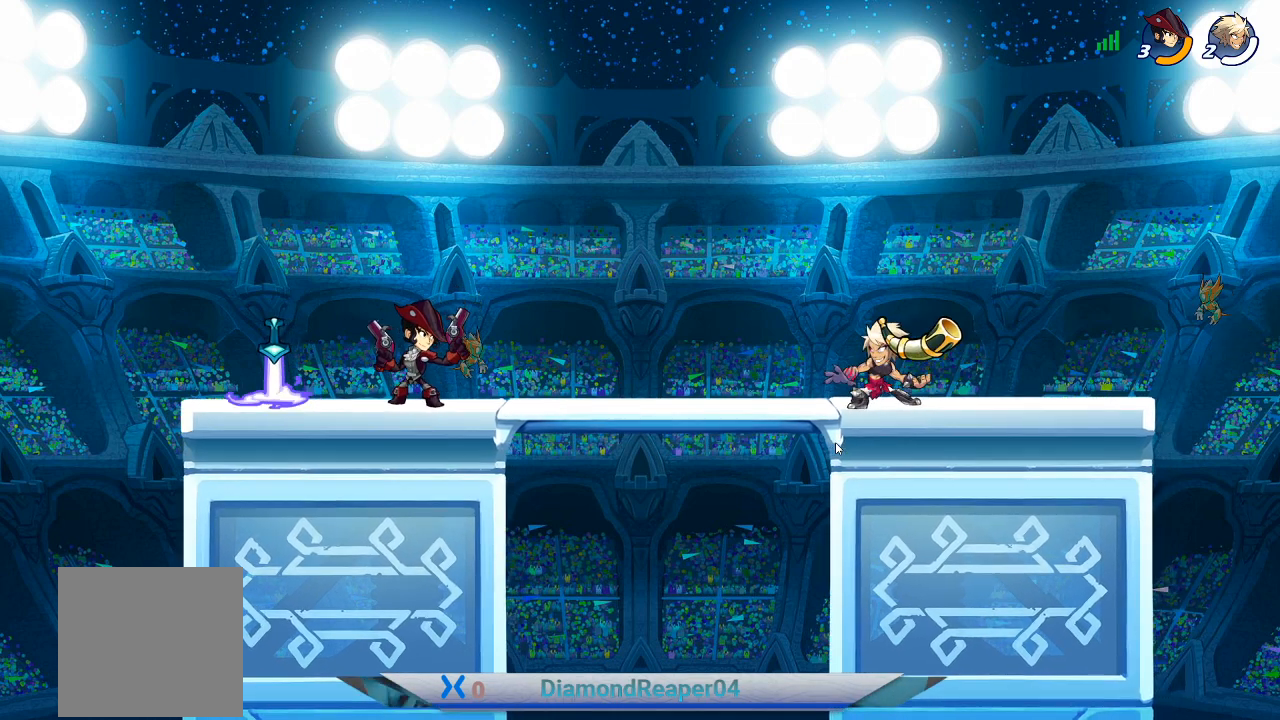
{"buttons": [], "left_stick": "center", "right_stick": "center", "events": [[167, "R1", "down"], [267, "R1", "up"]]}